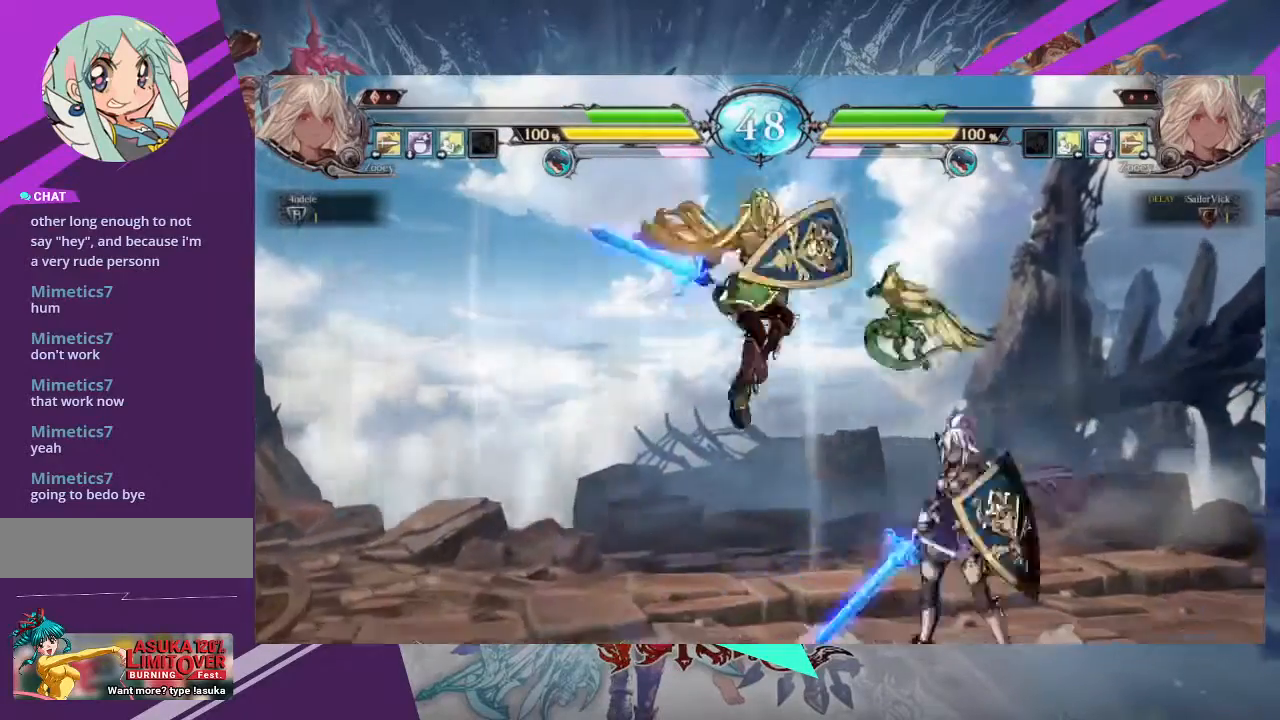
Gameplay with a controller (arcade stick); each line is a JSON object with the inputs held at the frame after it. "events" lists button and stick changes between this image and that frame as [ms after this image, input, new state], when the widget could be followed in between. Not read: L3 R3 other_buttons.
{"buttons": [], "left_stick": "down-right", "events": [[234, "TRIANGLE", "down"], [400, "TRIANGLE", "up"], [500, "left_stick", "down-right"]]}
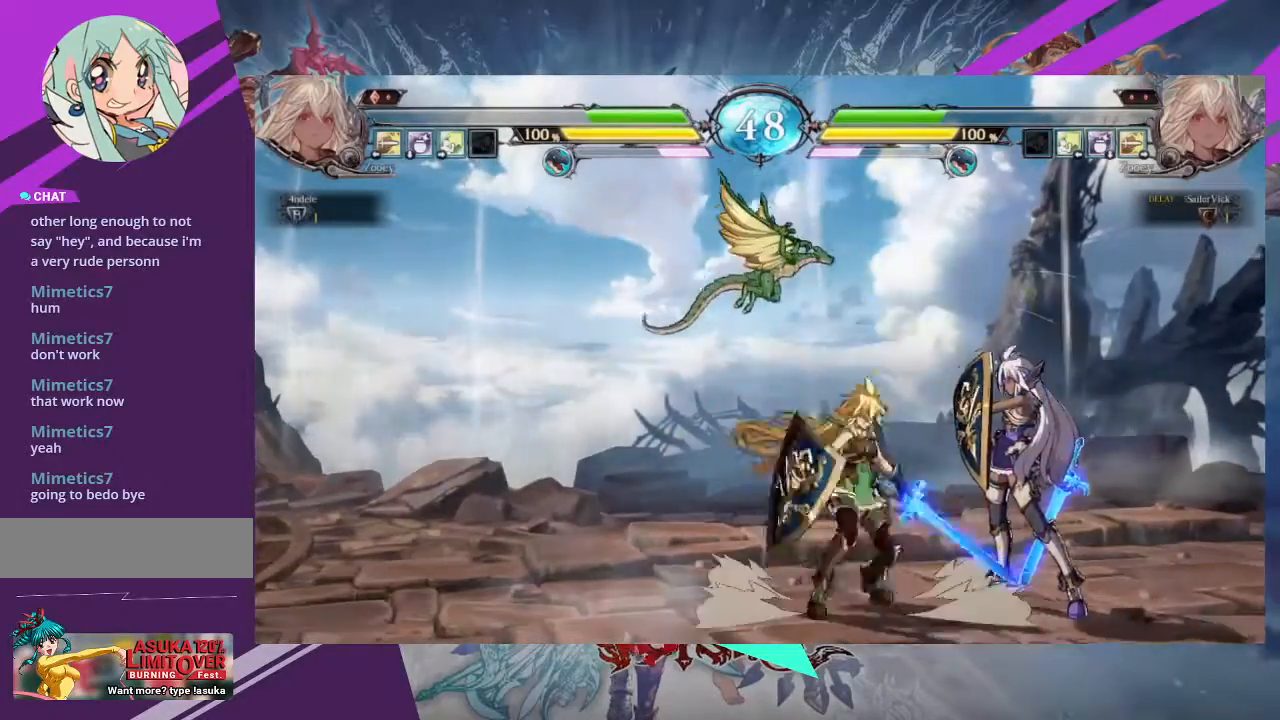
{"buttons": [], "left_stick": "down-right", "events": []}
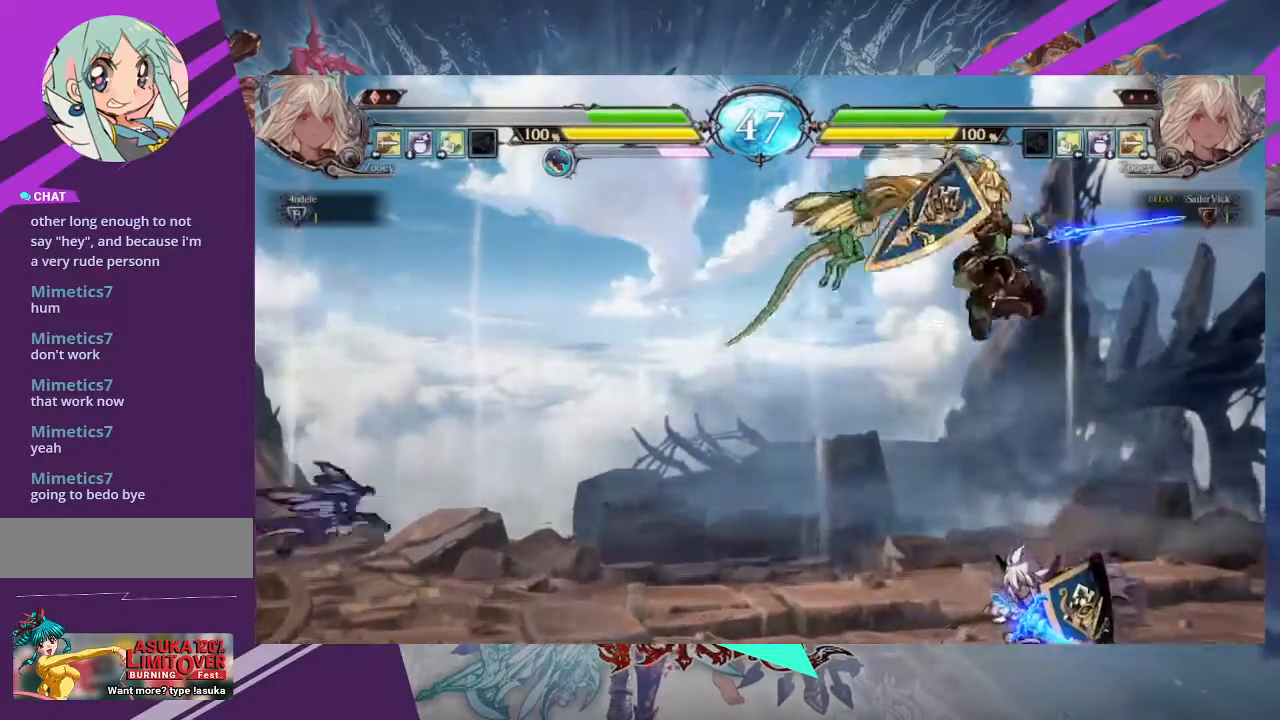
{"buttons": [], "left_stick": "right", "events": [[33, "left_stick", "right"], [300, "SQUARE", "down"], [467, "SQUARE", "up"]]}
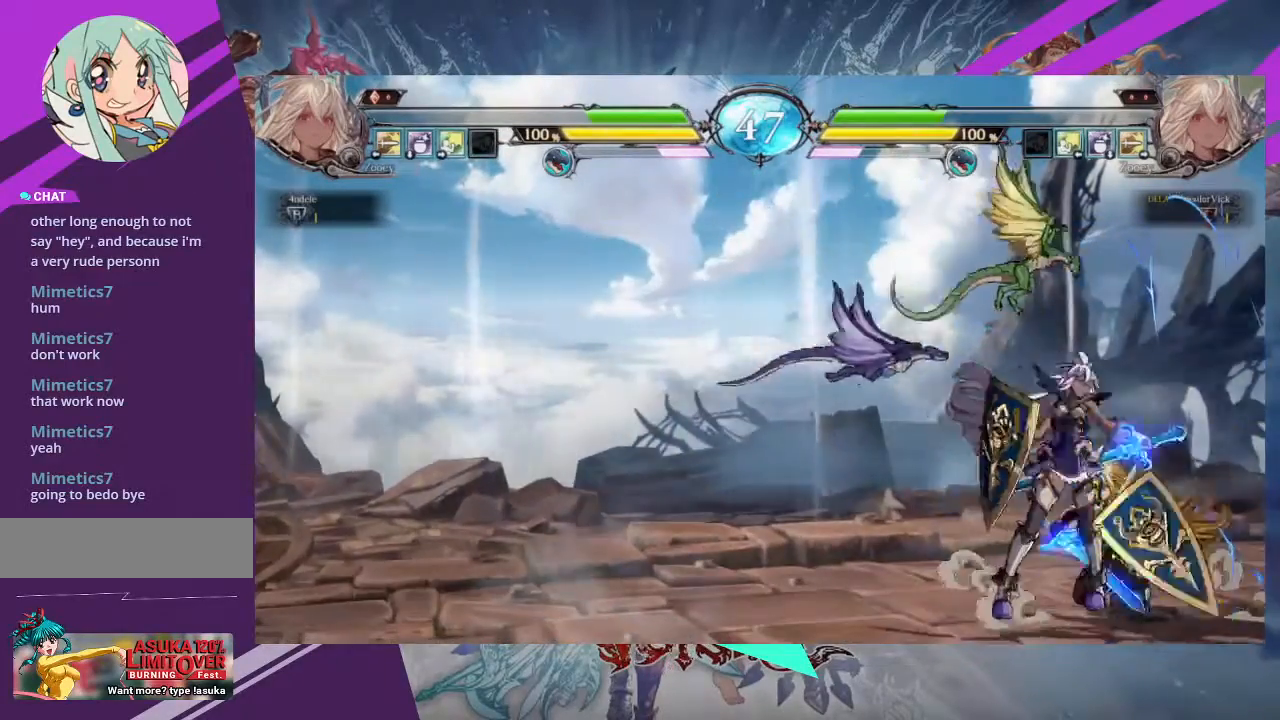
{"buttons": ["R1"], "left_stick": "center", "events": [[33, "SQUARE", "down"], [134, "left_stick", "down"], [200, "SQUARE", "up"], [200, "TRIANGLE", "down"], [334, "left_stick", "center"], [400, "TRIANGLE", "up"], [467, "R1", "down"]]}
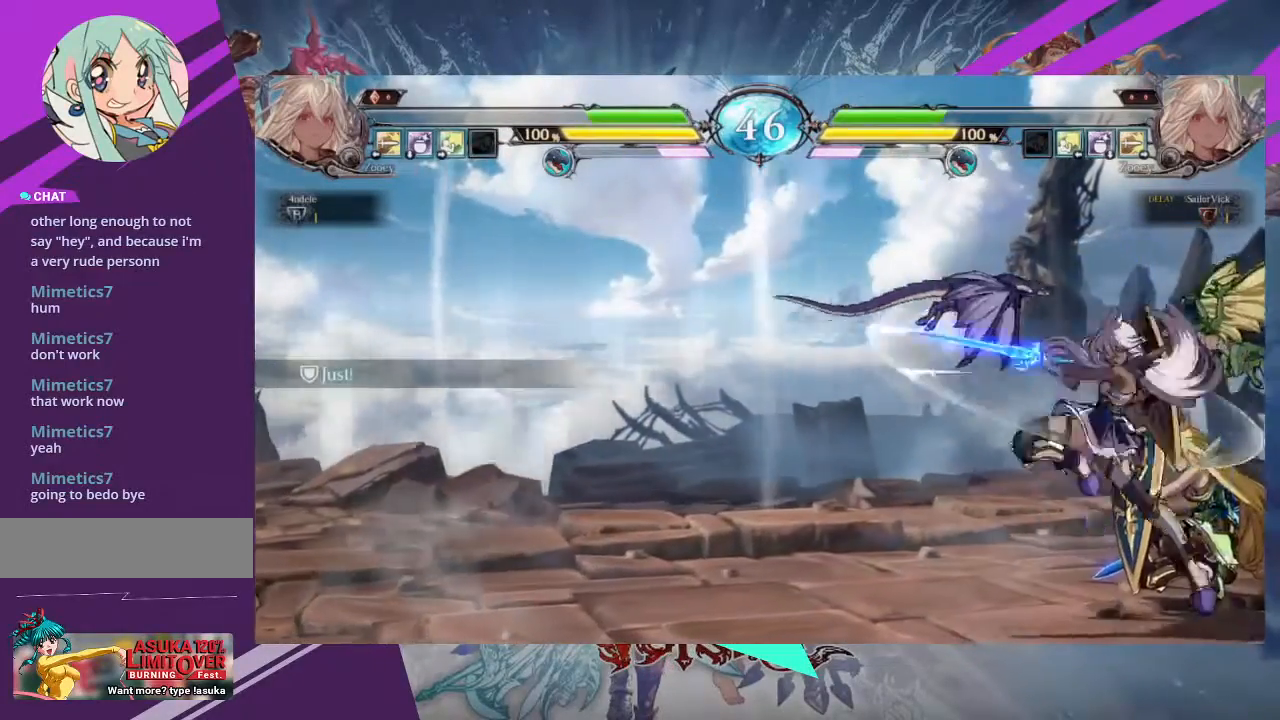
{"buttons": [], "left_stick": "center"}
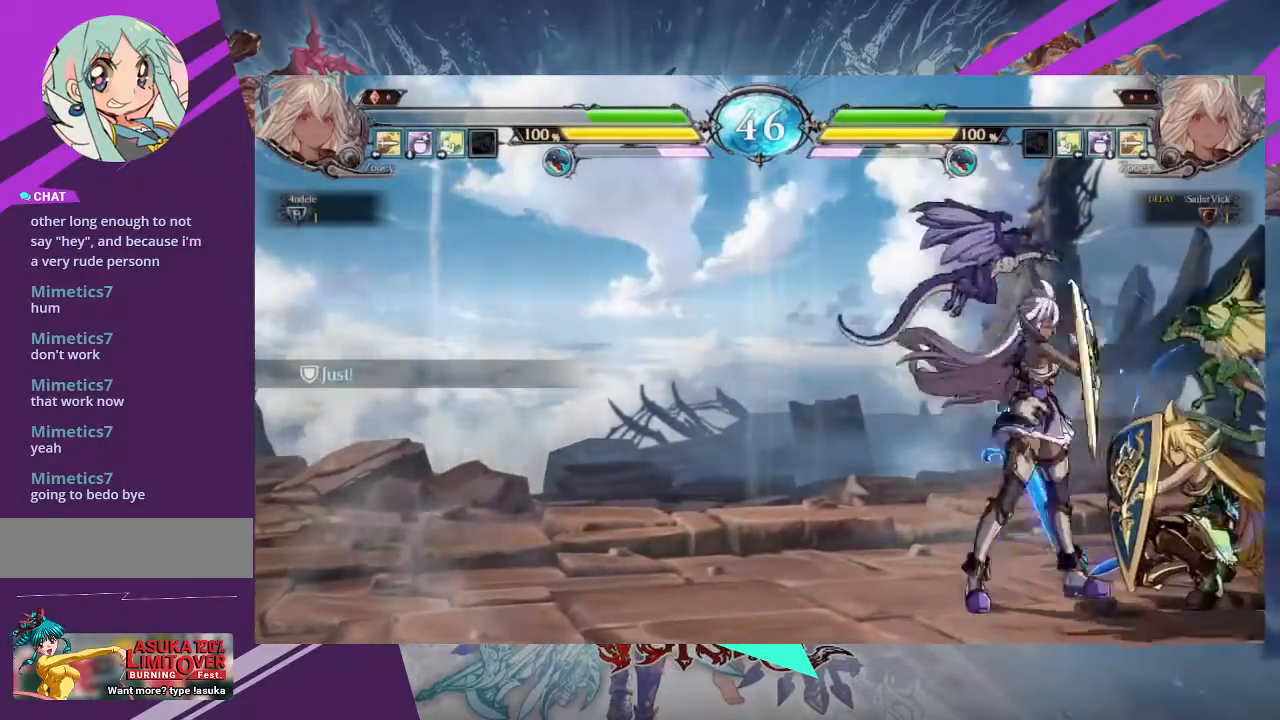
{"buttons": [], "left_stick": "left", "events": [[67, "left_stick", "left"]]}
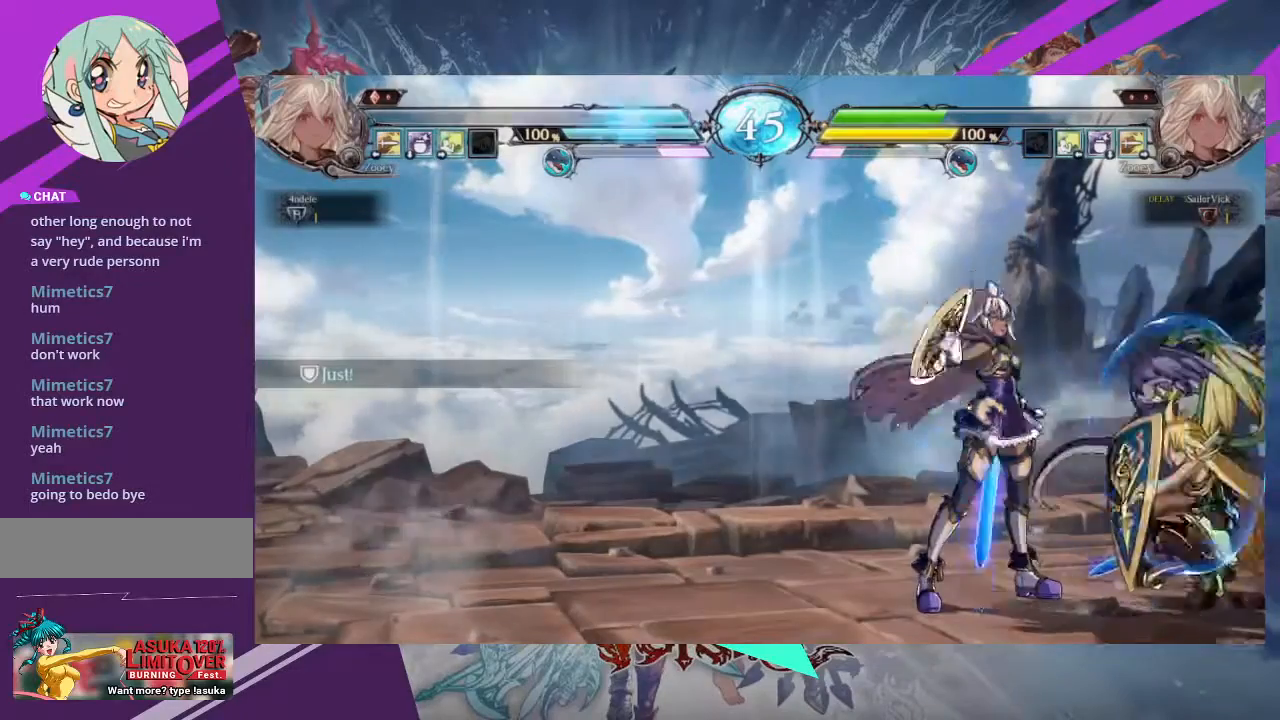
{"buttons": [], "left_stick": "up-right", "events": [[100, "left_stick", "down-left"], [233, "left_stick", "center"], [300, "left_stick", "up-right"]]}
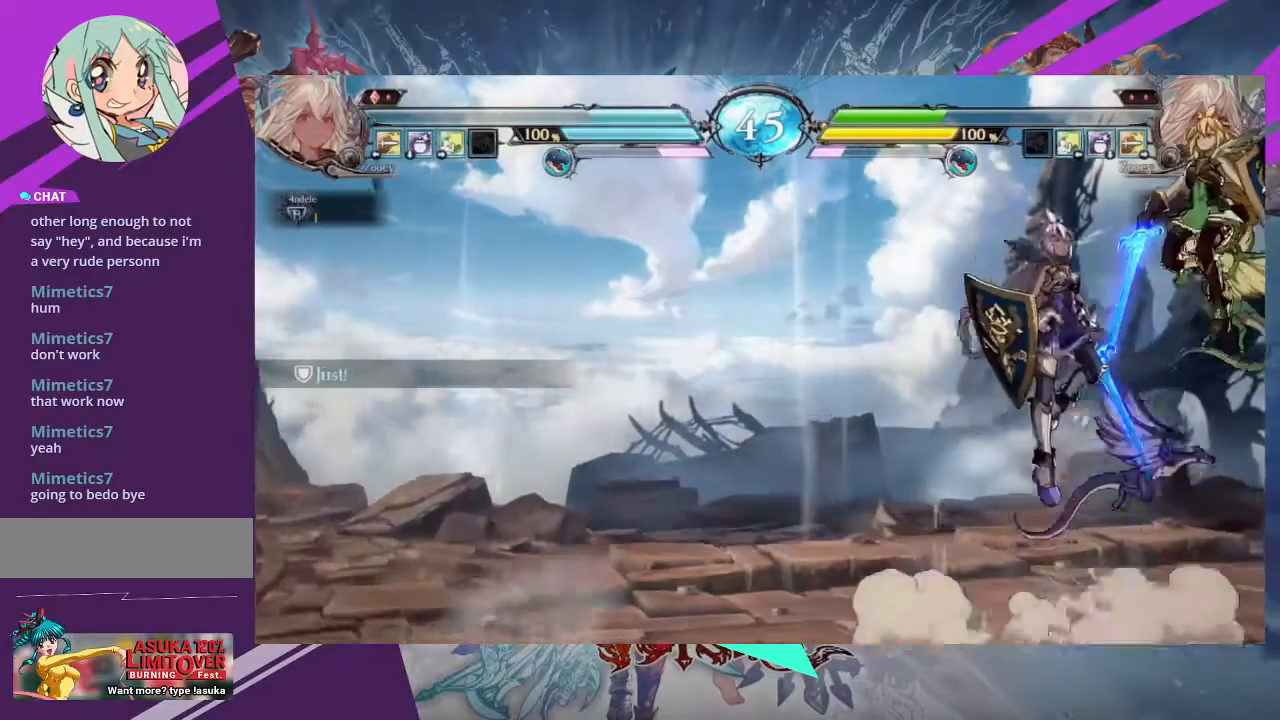
{"buttons": [], "left_stick": "center", "events": [[167, "left_stick", "center"], [234, "R2", "down"], [400, "R2", "up"]]}
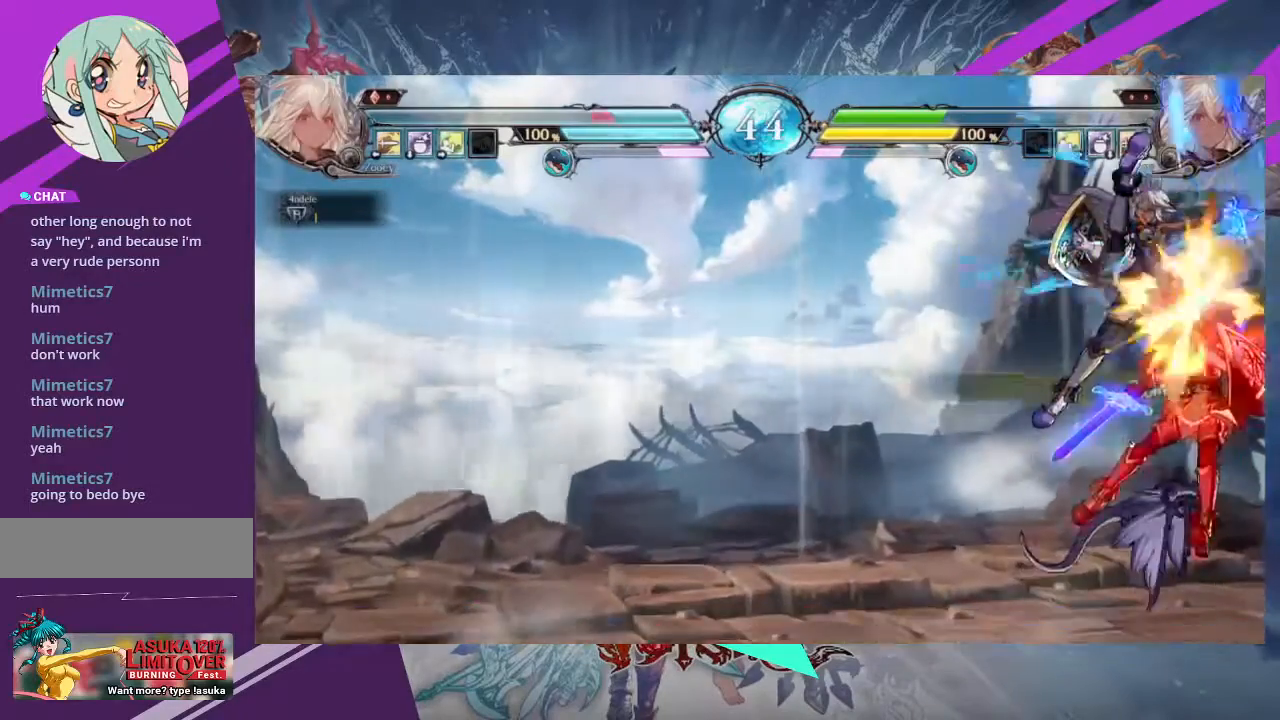
{"buttons": ["TRIANGLE"], "left_stick": "center", "events": [[367, "TRIANGLE", "down"]]}
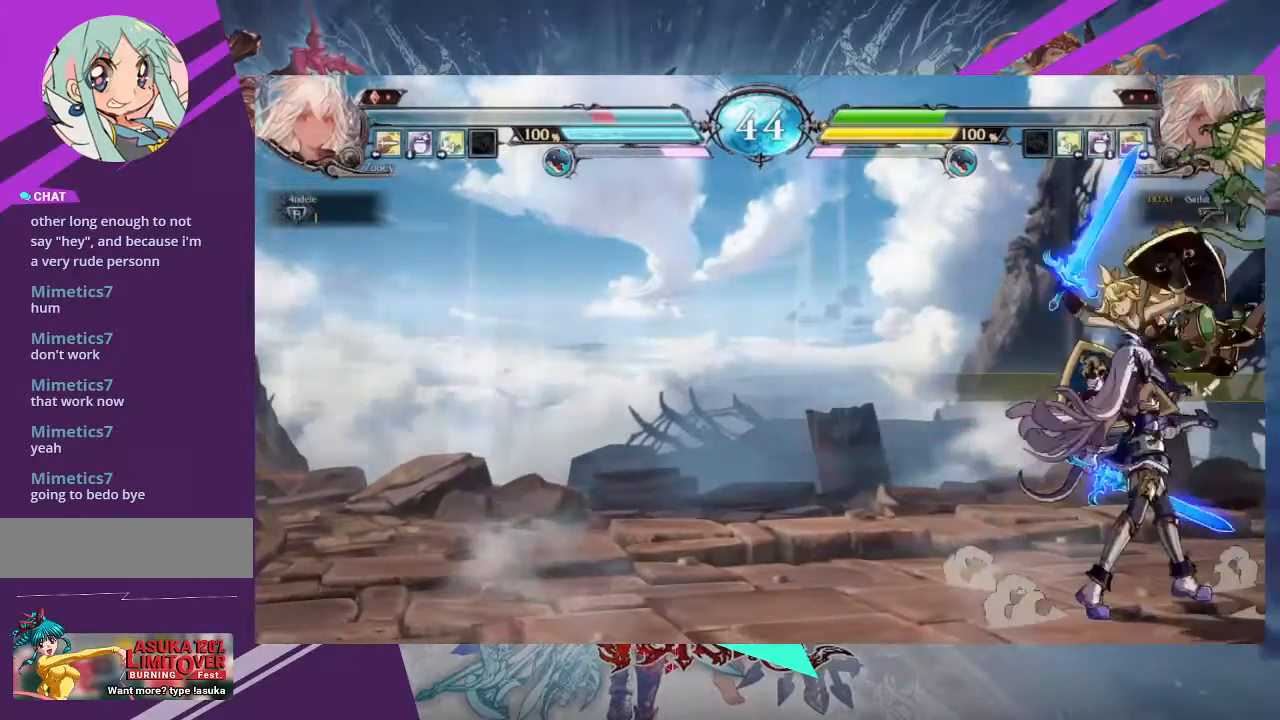
{"buttons": ["R1"], "left_stick": "center", "events": [[33, "TRIANGLE", "up"], [400, "R1", "down"]]}
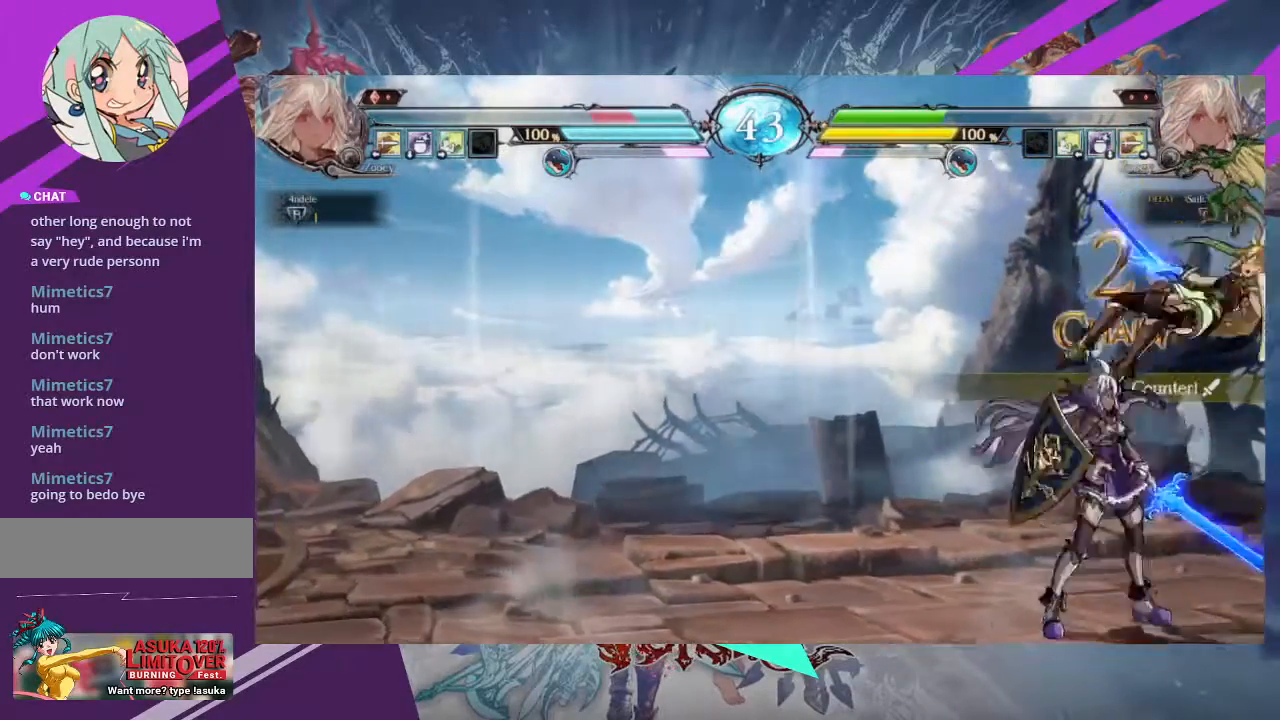
{"buttons": [], "left_stick": "left", "events": [[33, "R1", "up"], [333, "left_stick", "left"]]}